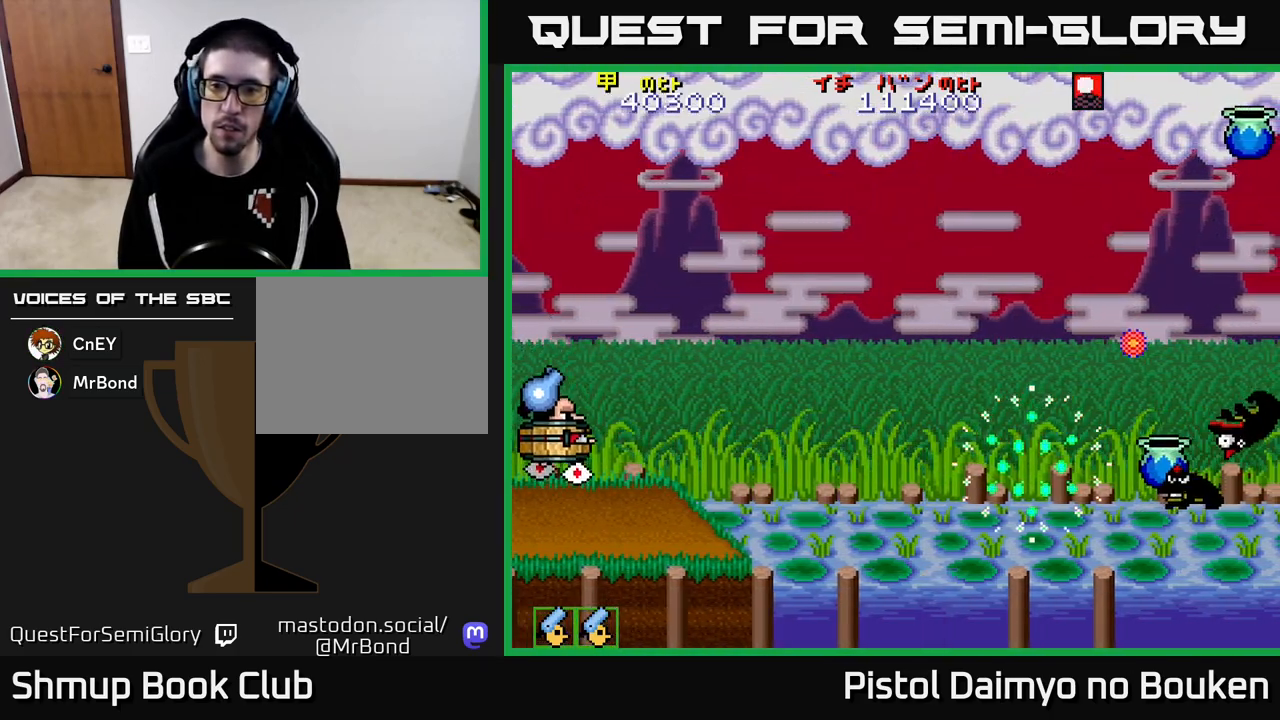
Gameplay with a controller (Xbox layout); each line is a JSON object with the inputs held at the frame after it. "events" lists button and stick changes between this image and that frame as [ms after this image, input, new state], when the widget could be followed in between. Not read: right_stick.
{"buttons": ["DPAD_RIGHT"], "left_stick": "center", "events": [[267, "DPAD_DOWN", "up"], [367, "A", "up"]]}
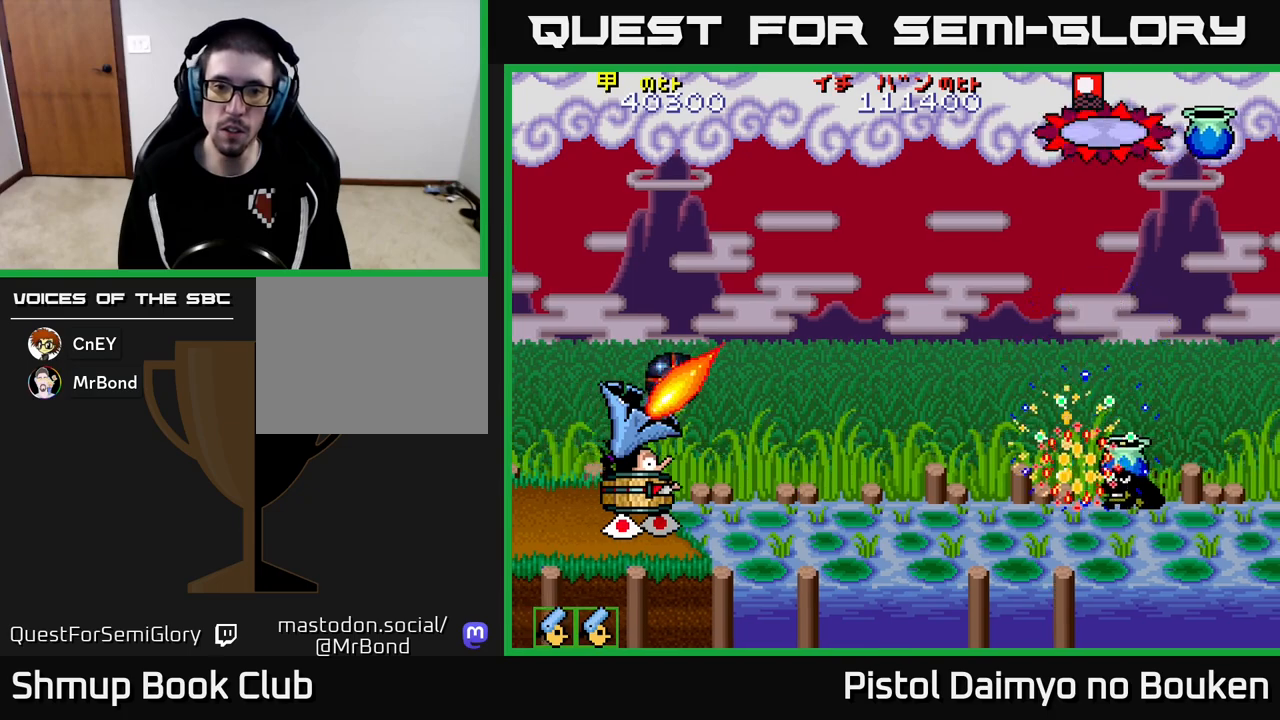
{"buttons": ["DPAD_RIGHT"], "left_stick": "center", "events": [[183, "A", "down"], [283, "A", "up"], [367, "A", "down"], [450, "A", "up"]]}
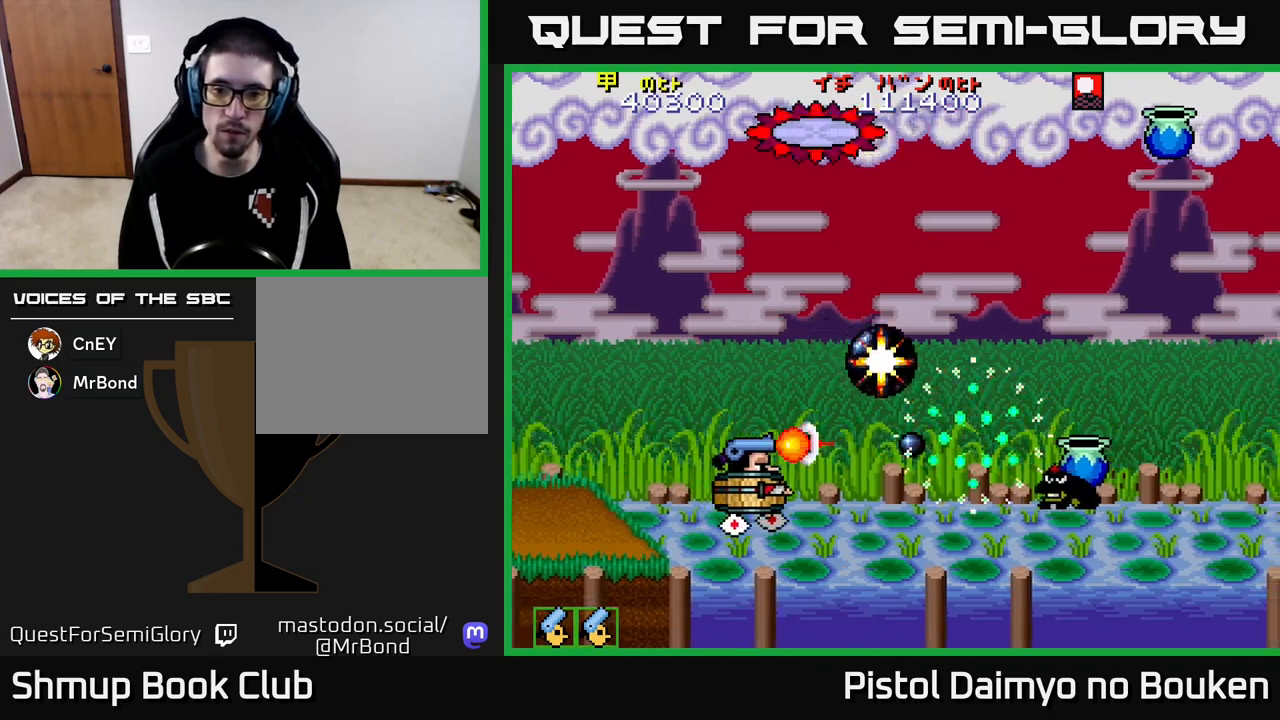
{"buttons": ["DPAD_RIGHT"], "left_stick": "center", "events": [[17, "DPAD_RIGHT", "up"], [50, "A", "down"], [100, "A", "up"], [183, "A", "down"], [267, "A", "up"], [367, "A", "down"], [450, "A", "up"], [483, "DPAD_RIGHT", "down"]]}
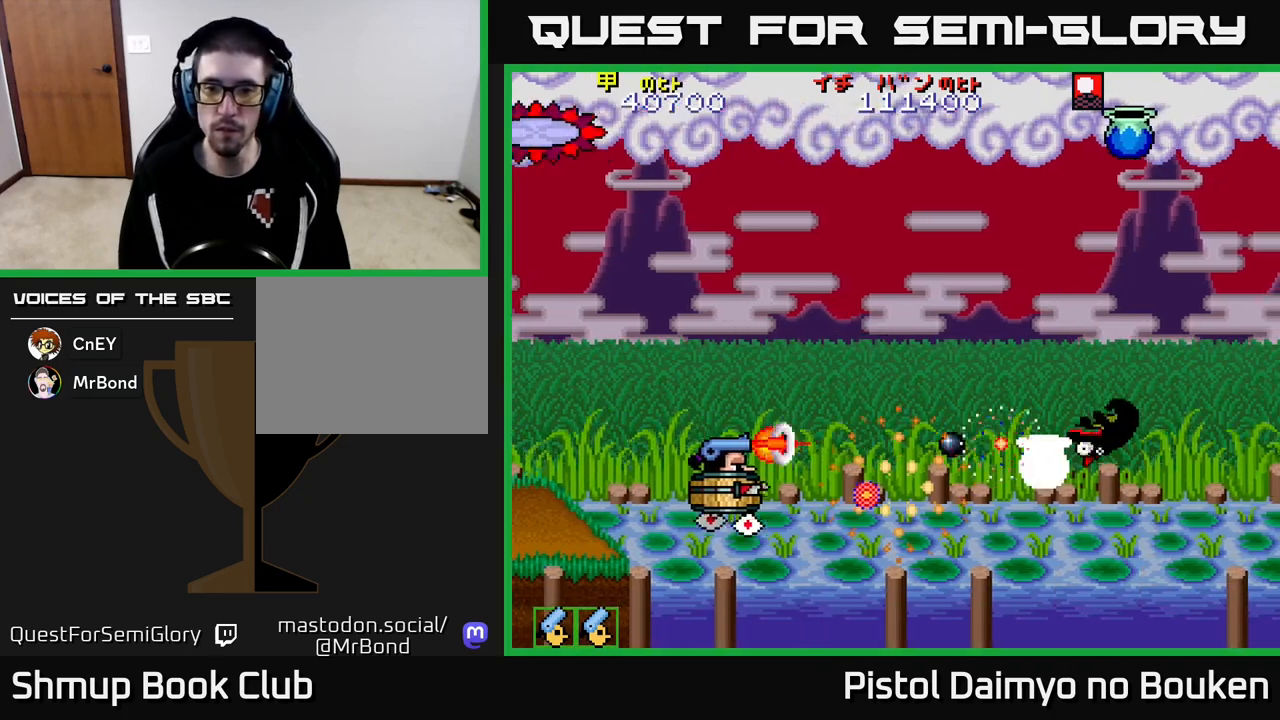
{"buttons": ["DPAD_RIGHT"], "left_stick": "center", "events": [[33, "A", "down"], [117, "A", "up"], [167, "DPAD_RIGHT", "up"], [200, "A", "down"], [267, "DPAD_RIGHT", "down"], [283, "A", "up"], [367, "A", "down"], [450, "A", "up"]]}
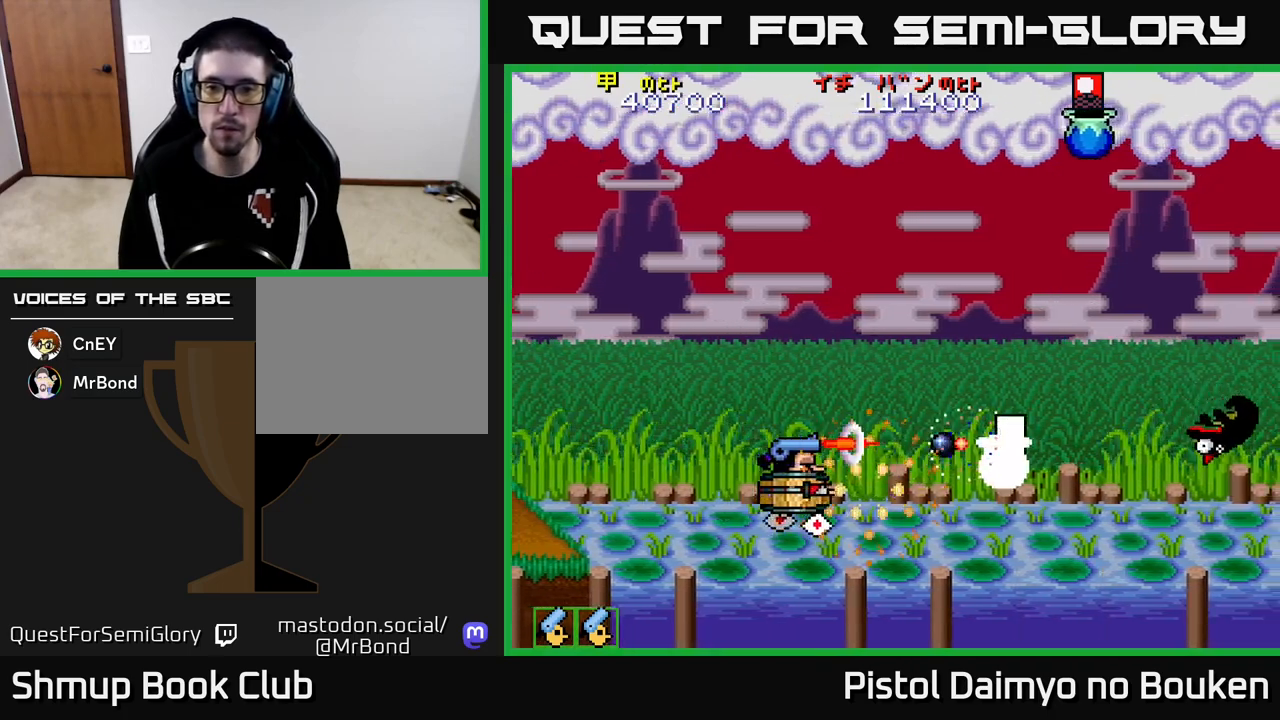
{"buttons": ["A", "DPAD_UP", "DPAD_RIGHT"], "left_stick": "center", "events": [[33, "A", "down"], [133, "A", "up"], [200, "A", "down"], [283, "A", "up"], [367, "A", "down"], [383, "DPAD_UP", "down"]]}
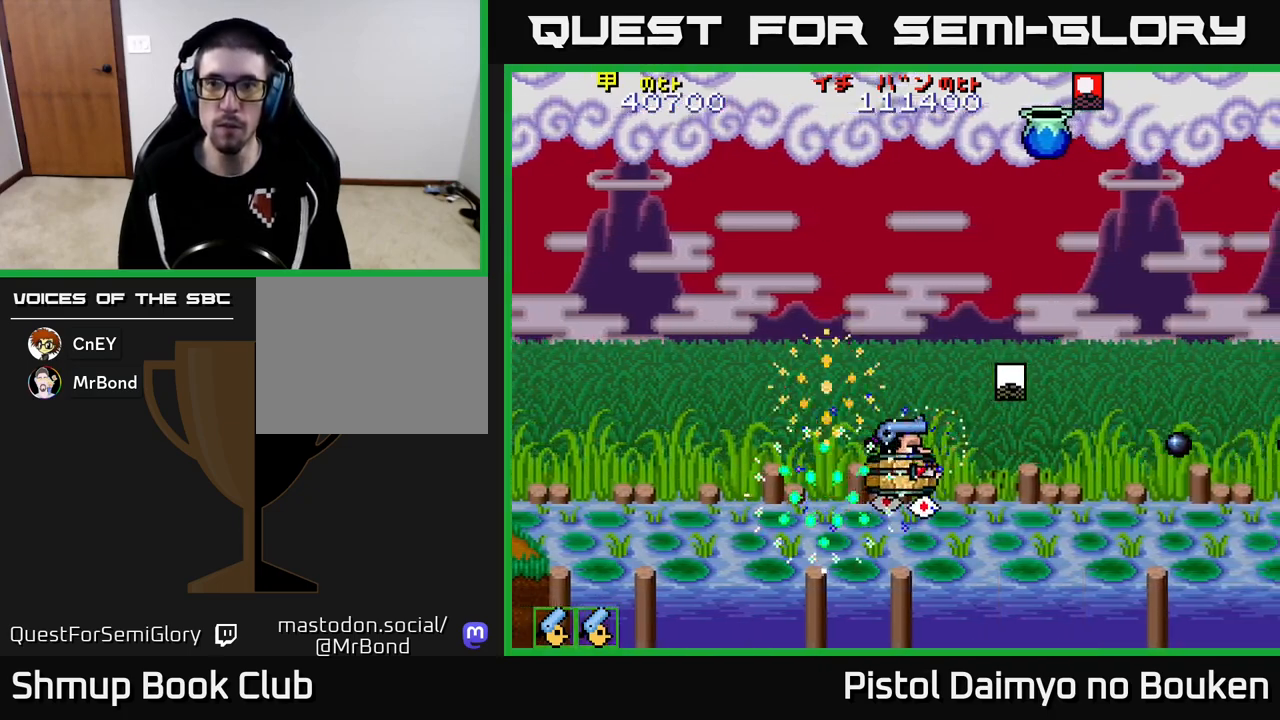
{"buttons": ["A", "DPAD_UP"], "left_stick": "center", "events": [[33, "DPAD_UP", "up"], [183, "DPAD_RIGHT", "up"], [200, "DPAD_UP", "down"], [233, "DPAD_LEFT", "down"], [350, "DPAD_LEFT", "up"]]}
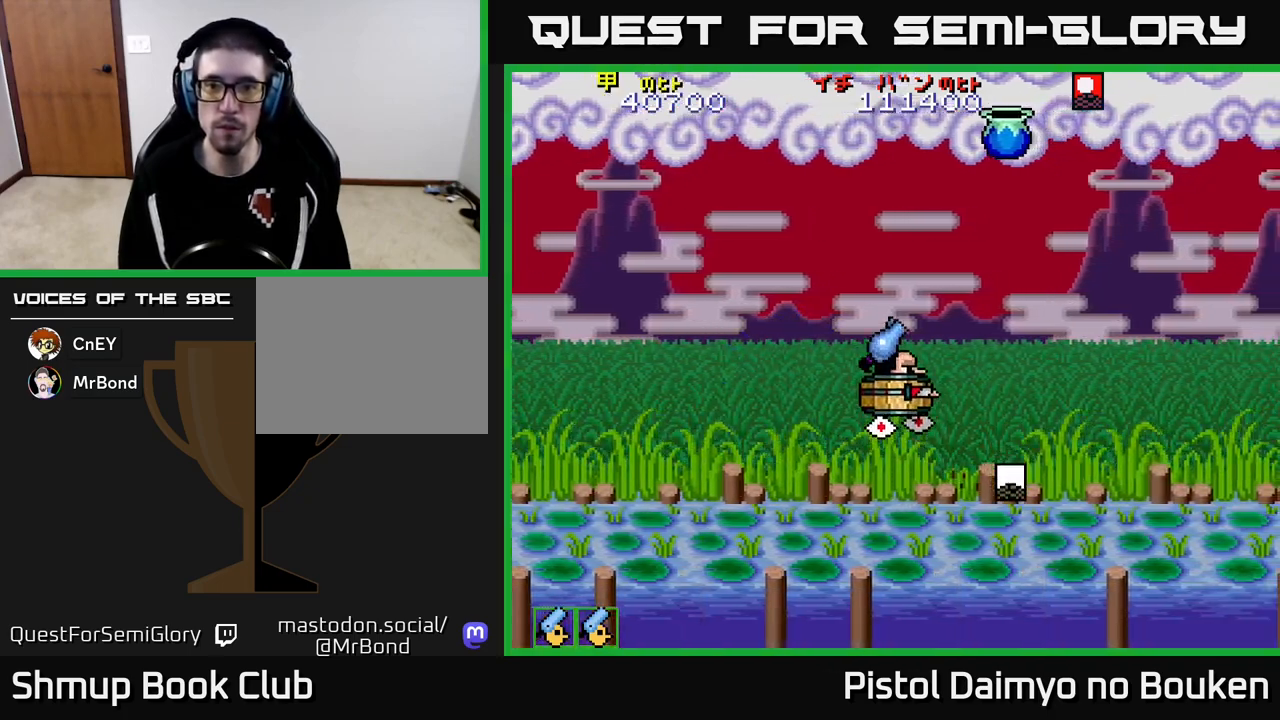
{"buttons": ["A", "DPAD_DOWN"], "left_stick": "center", "events": [[317, "A", "up"], [400, "DPAD_UP", "up"], [417, "A", "down"], [450, "DPAD_DOWN", "down"]]}
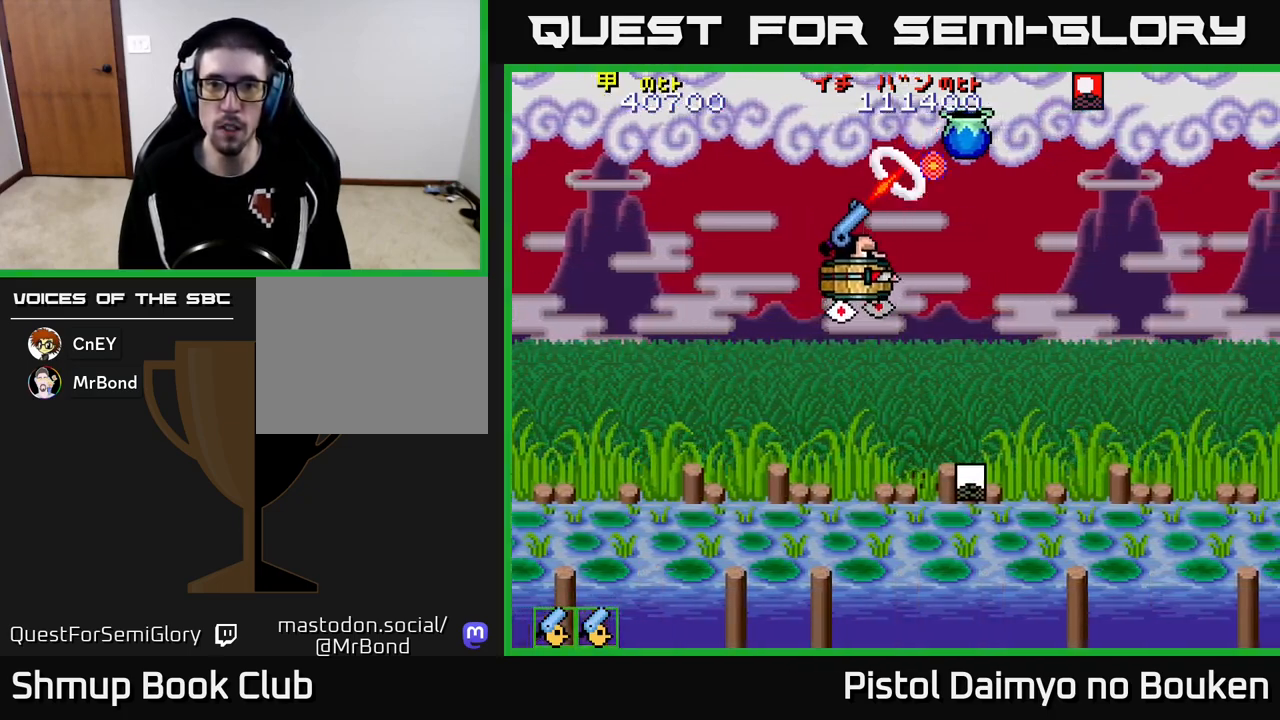
{"buttons": ["A"], "left_stick": "center", "events": [[267, "DPAD_DOWN", "up"]]}
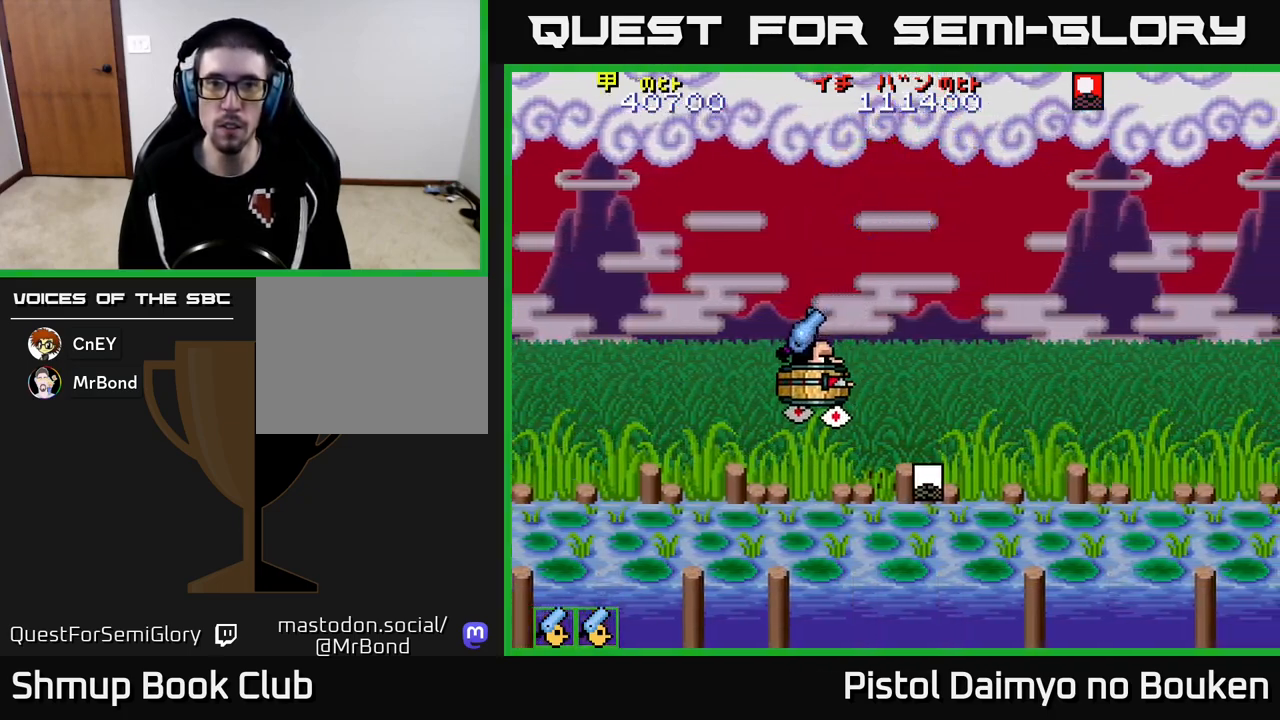
{"buttons": ["A", "DPAD_UP", "DPAD_LEFT"], "left_stick": "center", "events": [[417, "DPAD_UP", "down"], [483, "DPAD_LEFT", "down"]]}
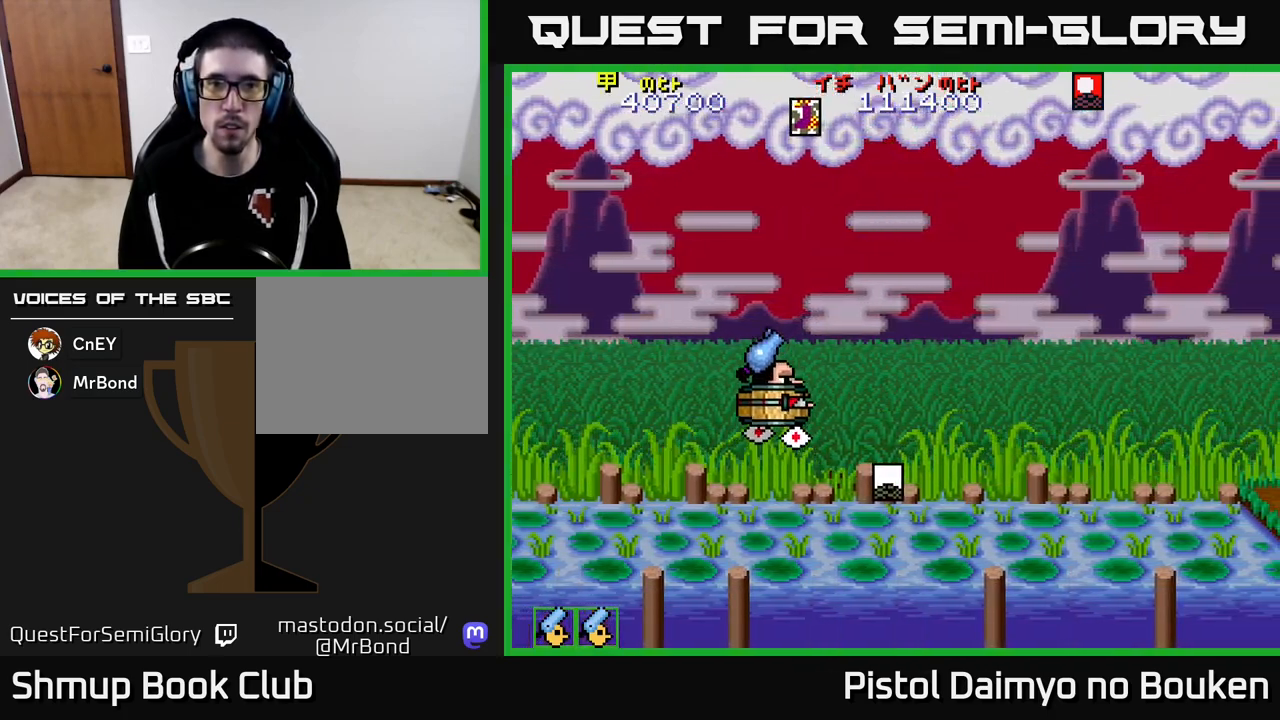
{"buttons": ["A", "DPAD_DOWN", "DPAD_RIGHT"], "left_stick": "center", "events": [[200, "DPAD_LEFT", "up"], [283, "DPAD_UP", "up"], [433, "DPAD_RIGHT", "down"], [483, "DPAD_DOWN", "down"]]}
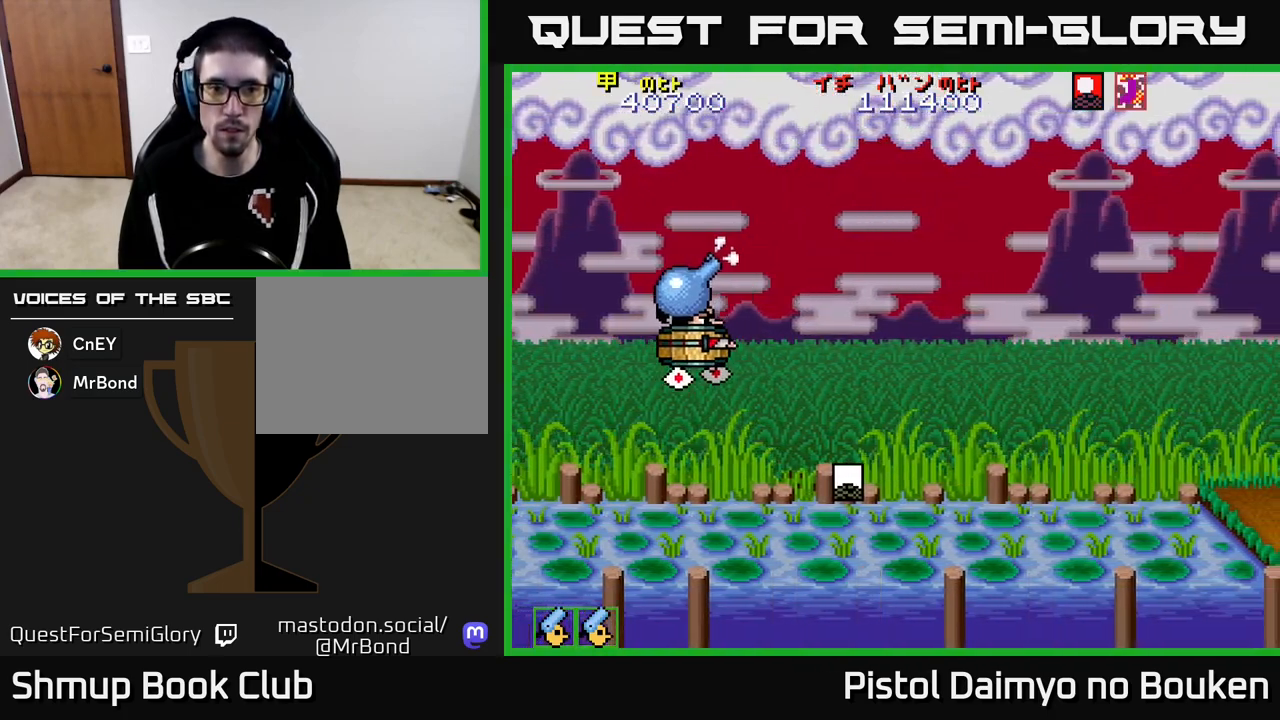
{"buttons": ["A", "DPAD_DOWN", "DPAD_RIGHT"], "left_stick": "center", "events": []}
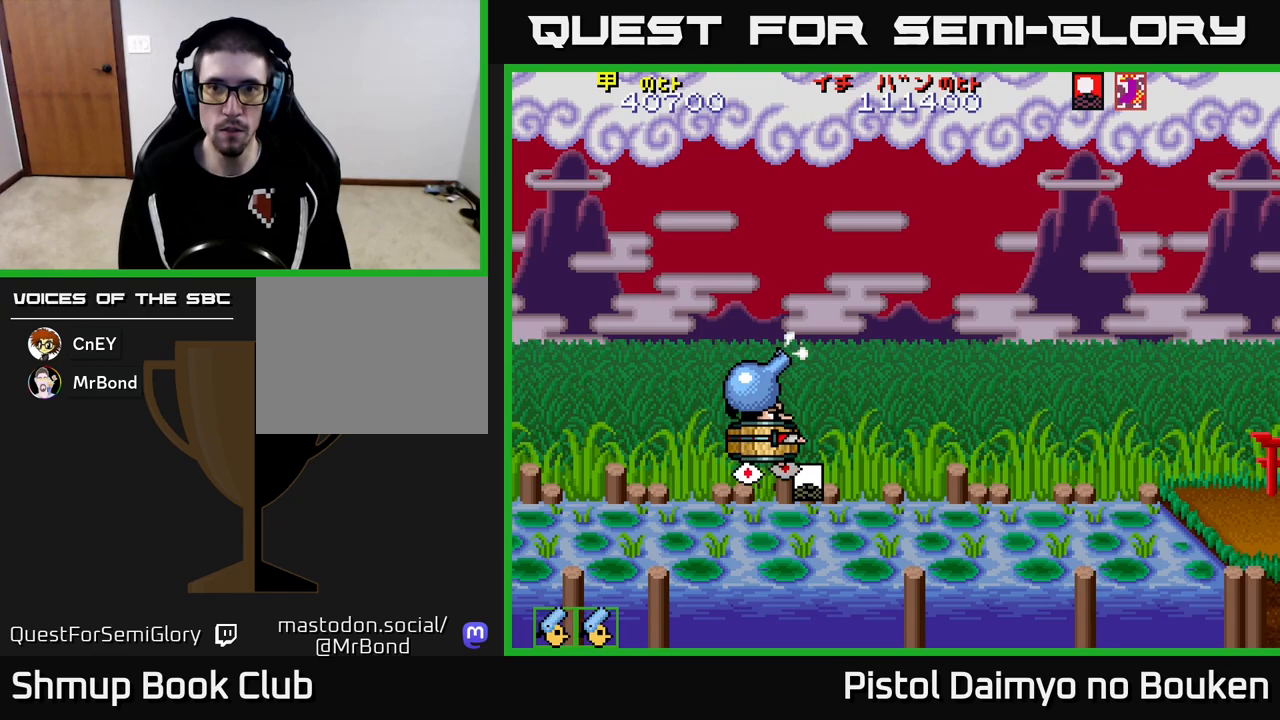
{"buttons": ["DPAD_RIGHT"], "left_stick": "center", "events": [[67, "DPAD_DOWN", "up"], [150, "DPAD_UP", "down"], [300, "DPAD_UP", "up"], [383, "DPAD_DOWN", "down"], [400, "A", "up"], [467, "DPAD_DOWN", "up"]]}
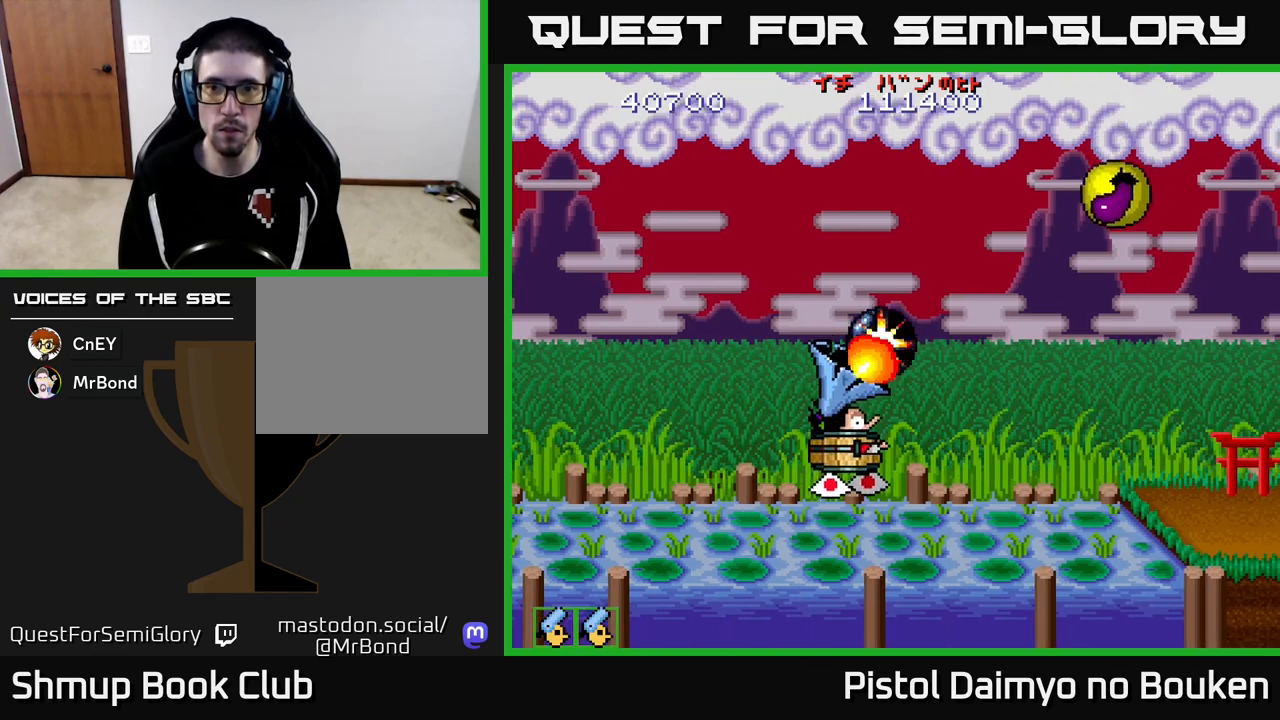
{"buttons": ["A", "DPAD_RIGHT"], "left_stick": "center", "events": [[17, "A", "down"]]}
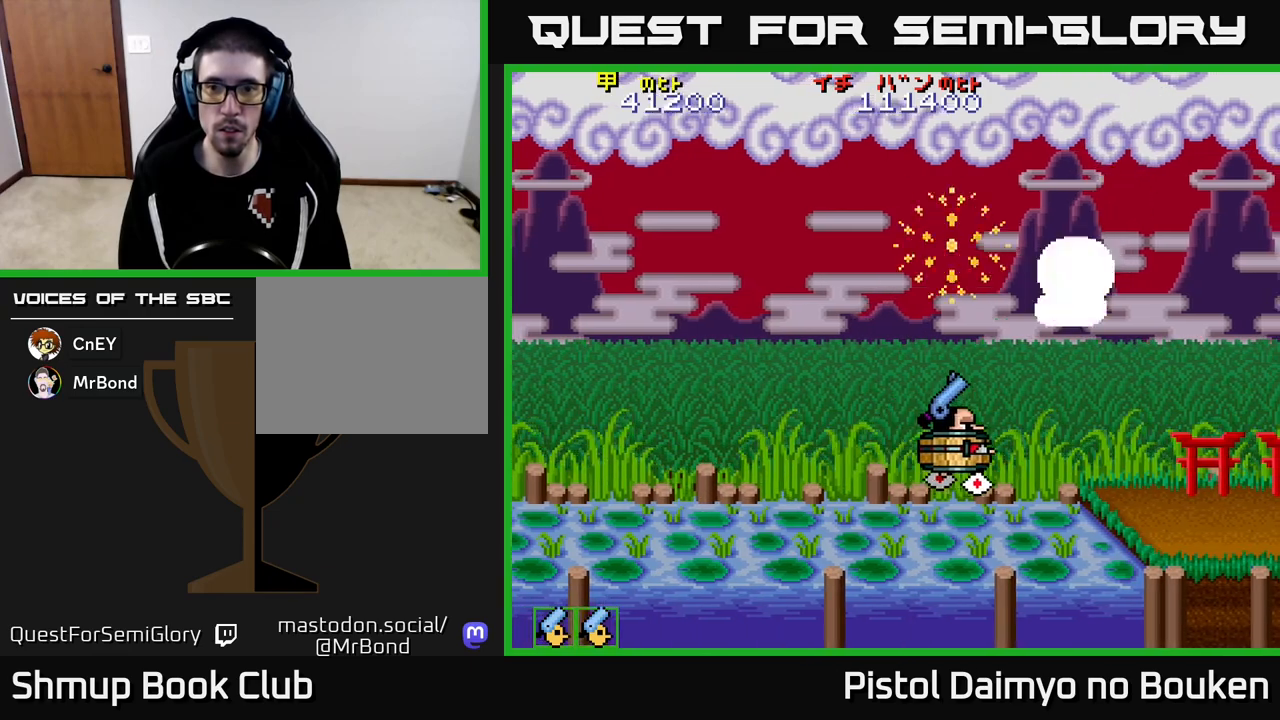
{"buttons": ["A", "DPAD_LEFT"], "left_stick": "center", "events": [[467, "DPAD_RIGHT", "up"], [500, "DPAD_LEFT", "down"]]}
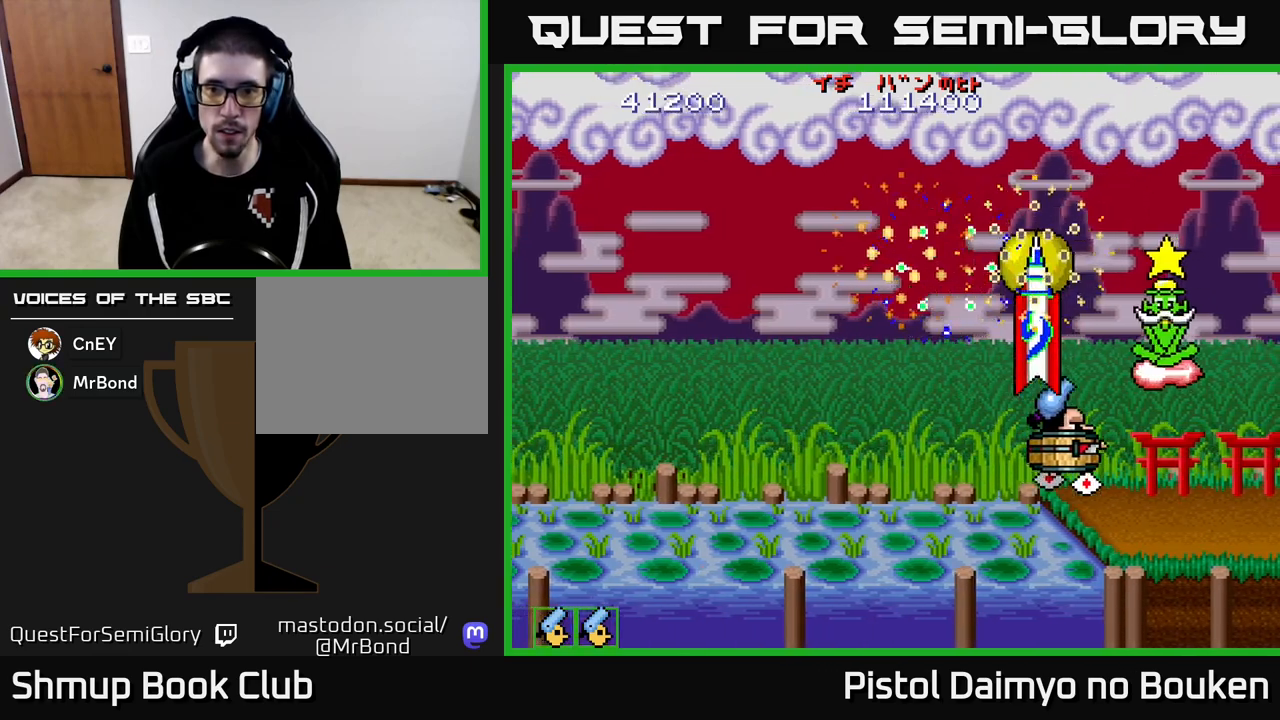
{"buttons": ["A", "DPAD_DOWN"], "left_stick": "center", "events": [[100, "DPAD_UP", "down"], [150, "DPAD_LEFT", "up"], [200, "DPAD_LEFT", "down"], [383, "DPAD_UP", "up"], [433, "DPAD_LEFT", "up"], [467, "DPAD_DOWN", "down"]]}
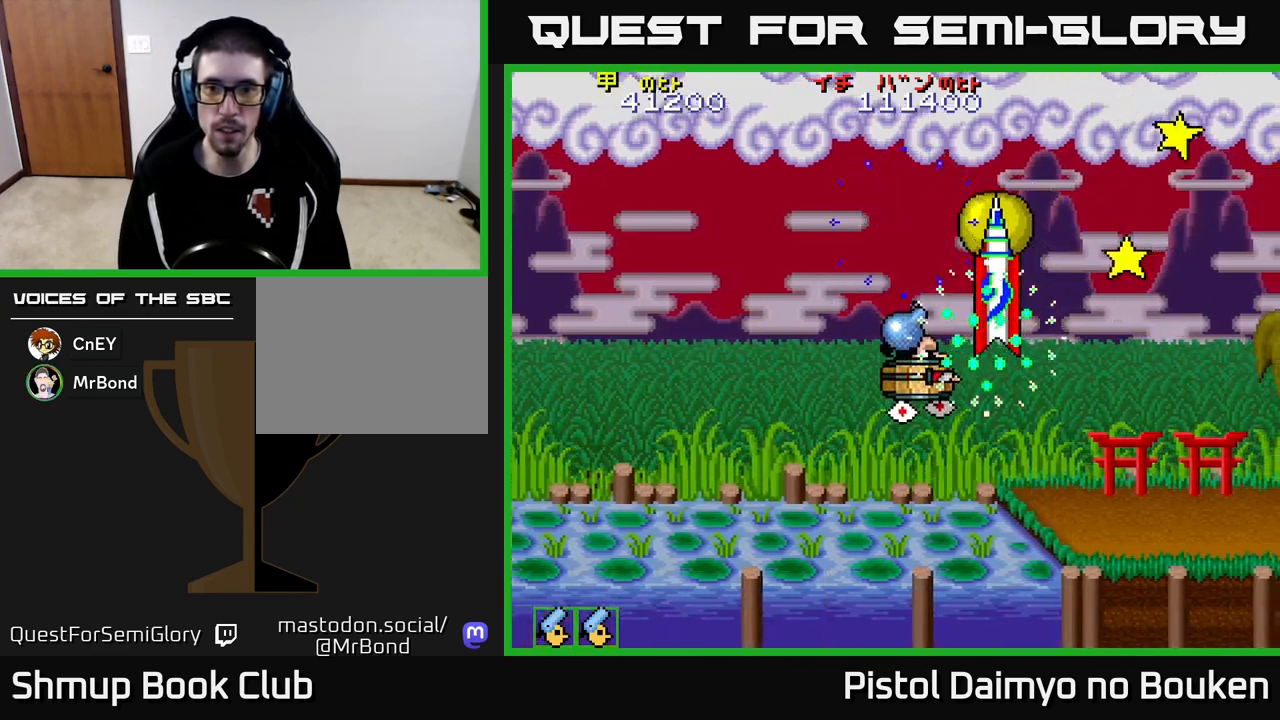
{"buttons": ["A"], "left_stick": "center", "events": [[67, "DPAD_DOWN", "up"], [67, "DPAD_LEFT", "down"], [467, "DPAD_LEFT", "up"]]}
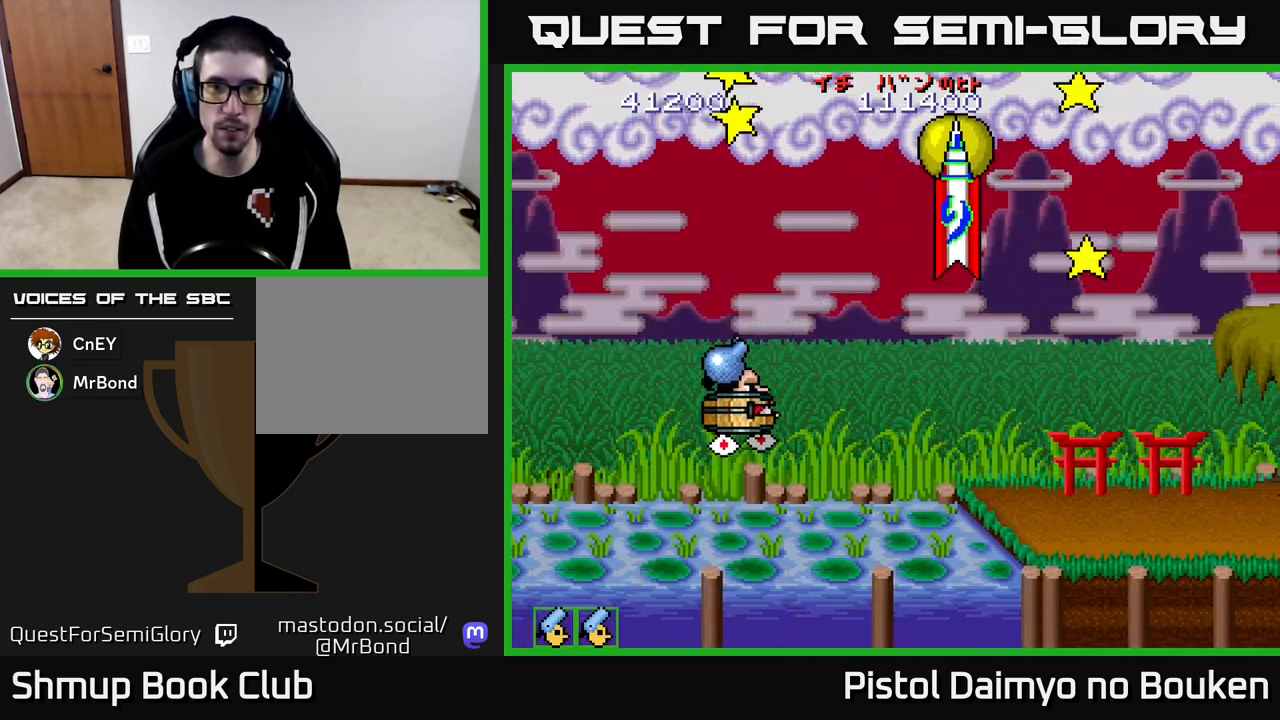
{"buttons": ["A", "DPAD_DOWN"], "left_stick": "center", "events": [[17, "DPAD_RIGHT", "down"], [200, "DPAD_UP", "down"], [233, "DPAD_RIGHT", "up"], [417, "DPAD_UP", "up"], [467, "DPAD_DOWN", "down"]]}
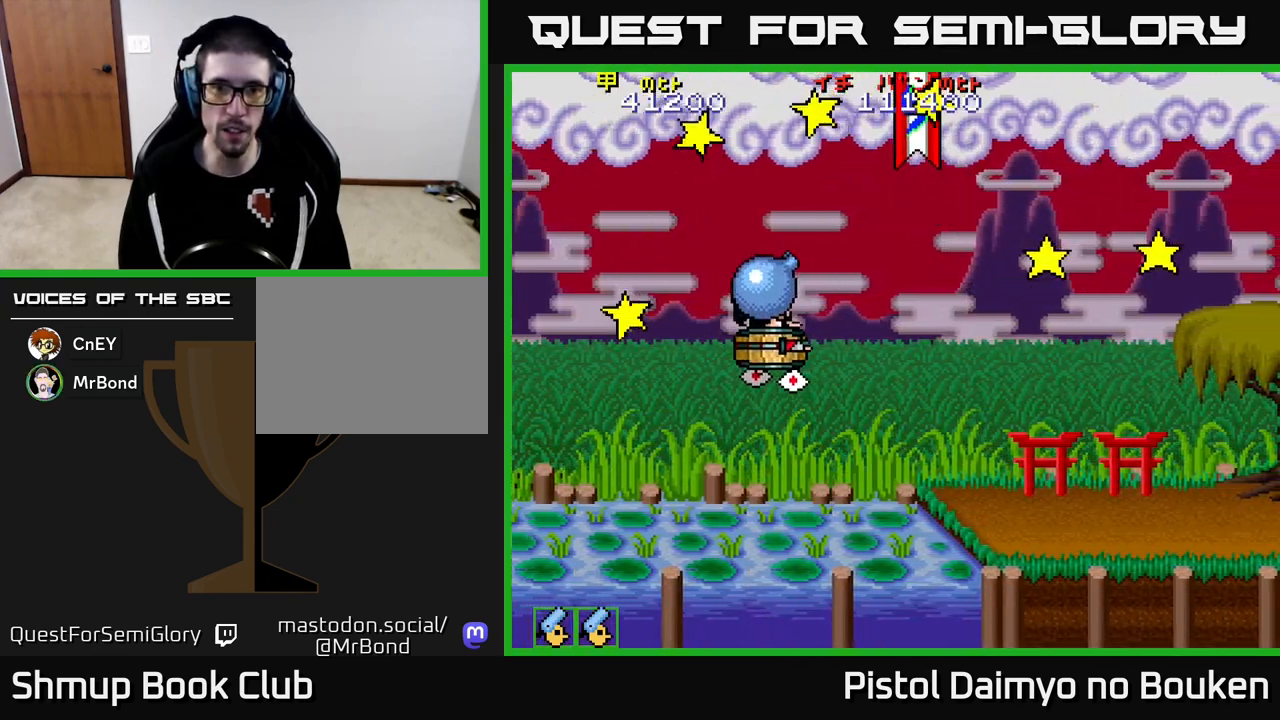
{"buttons": ["A", "DPAD_LEFT"], "left_stick": "center", "events": [[67, "A", "up"], [83, "DPAD_DOWN", "up"], [117, "DPAD_LEFT", "down"], [133, "DPAD_LEFT", "up"], [167, "A", "down"], [183, "DPAD_RIGHT", "down"], [233, "DPAD_DOWN", "down"], [300, "DPAD_RIGHT", "up"], [383, "DPAD_LEFT", "down"], [400, "DPAD_DOWN", "up"]]}
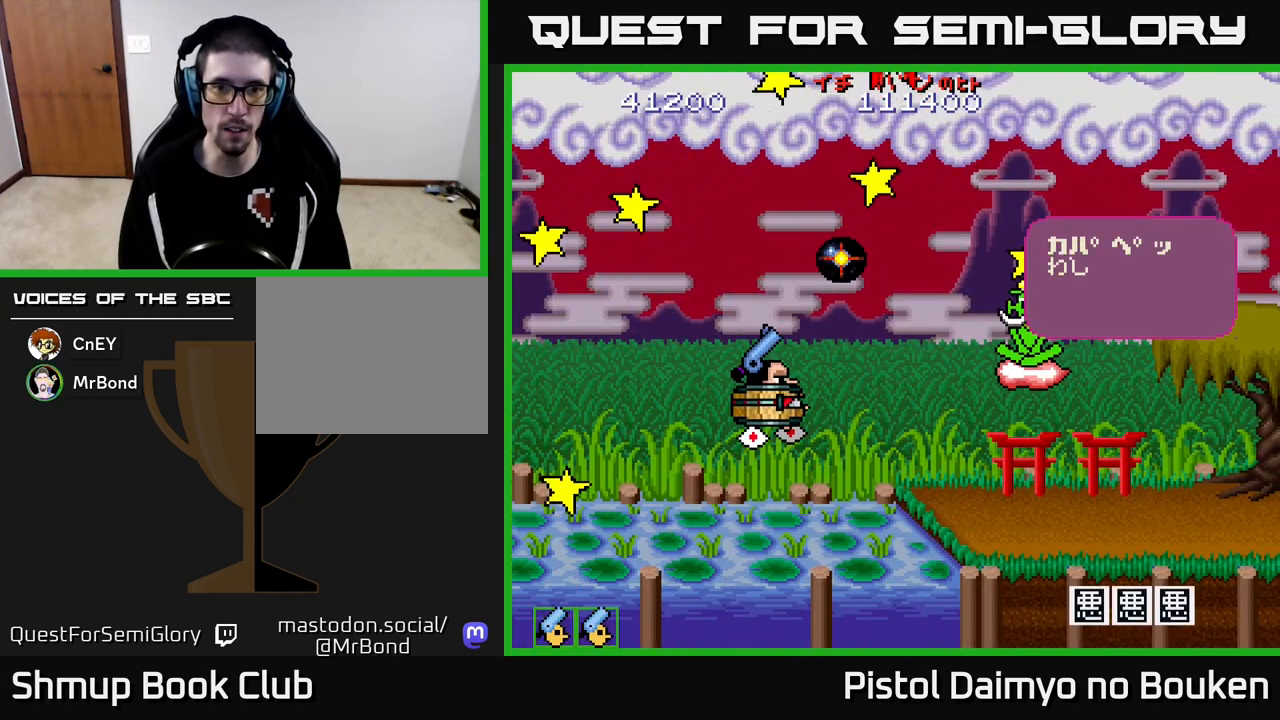
{"buttons": ["A", "DPAD_UP", "DPAD_LEFT"], "left_stick": "center", "events": [[100, "DPAD_UP", "down"], [167, "DPAD_LEFT", "up"], [217, "DPAD_UP", "up"], [250, "A", "up"], [333, "A", "down"], [383, "A", "up"], [417, "DPAD_LEFT", "down"], [433, "DPAD_UP", "down"], [483, "A", "down"]]}
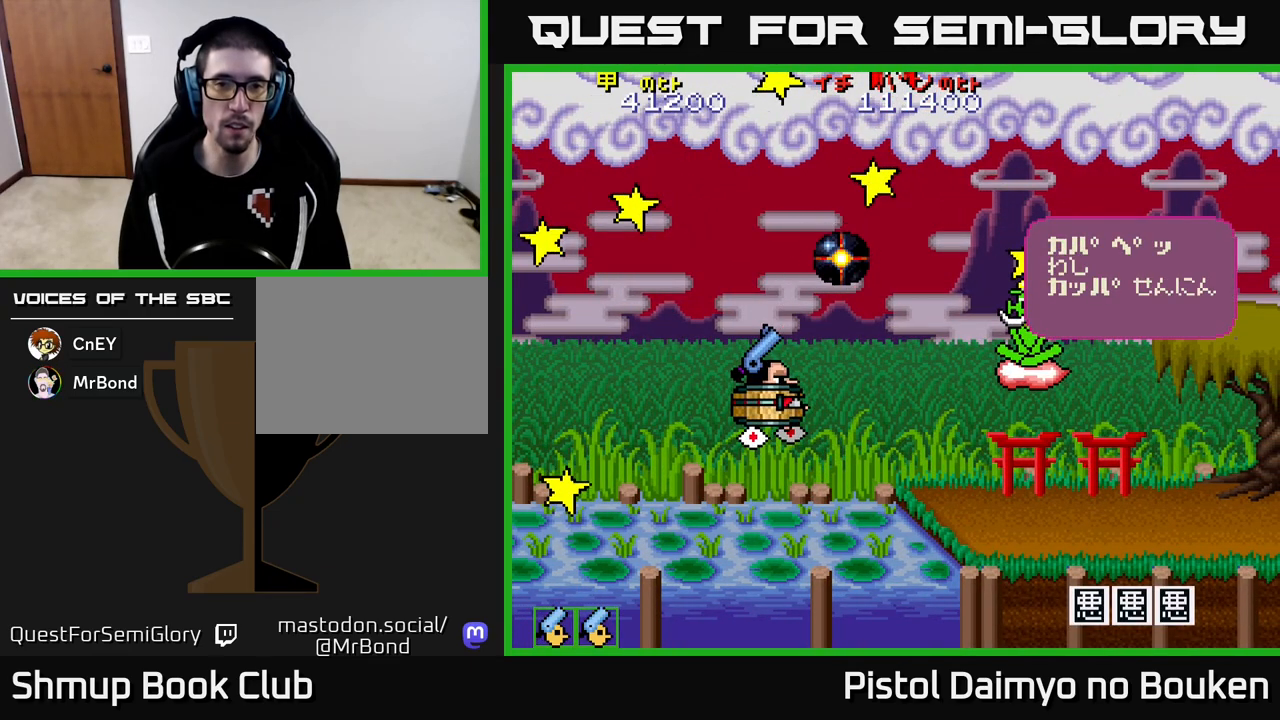
{"buttons": ["A", "DPAD_LEFT"], "left_stick": "center", "events": [[50, "A", "up"], [50, "DPAD_UP", "up"], [133, "A", "down"], [200, "A", "up"], [283, "A", "down"], [367, "A", "up"], [450, "A", "down"]]}
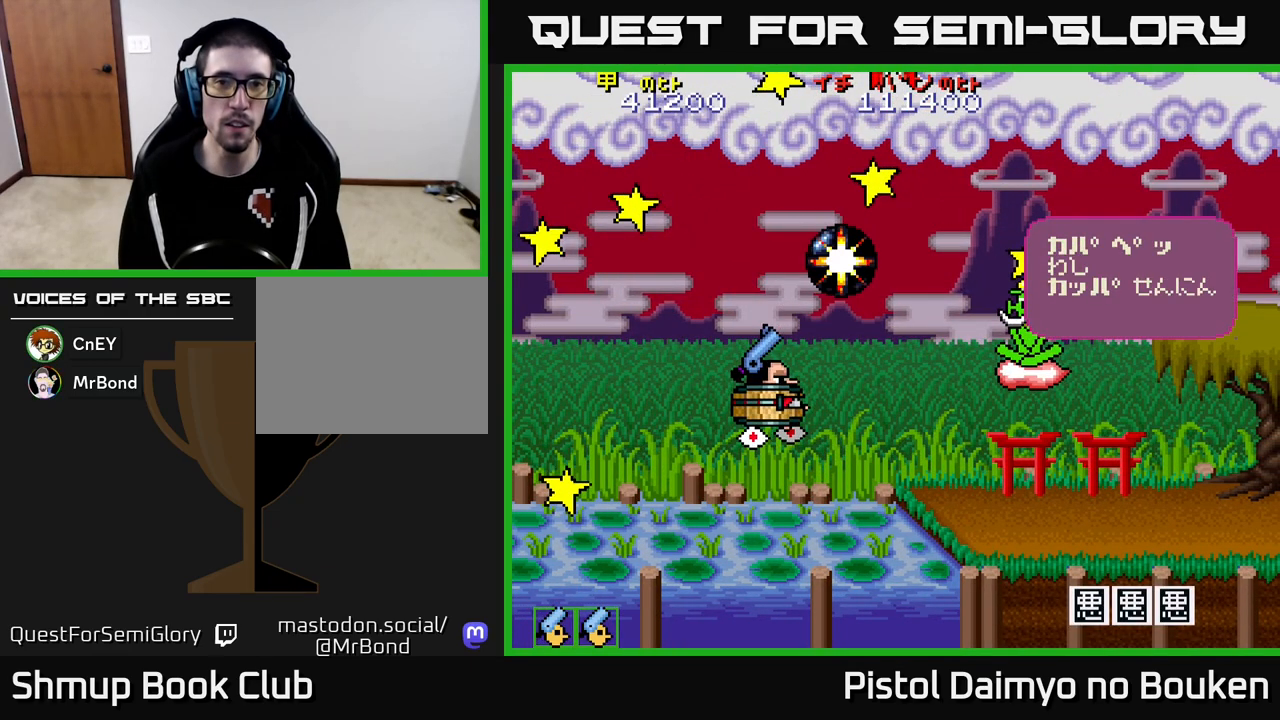
{"buttons": ["A"], "left_stick": "center", "events": [[33, "A", "up"], [33, "DPAD_LEFT", "up"], [117, "A", "down"], [133, "DPAD_LEFT", "down"], [200, "A", "up"], [283, "A", "down"], [333, "DPAD_LEFT", "up"], [367, "A", "up"], [467, "A", "down"]]}
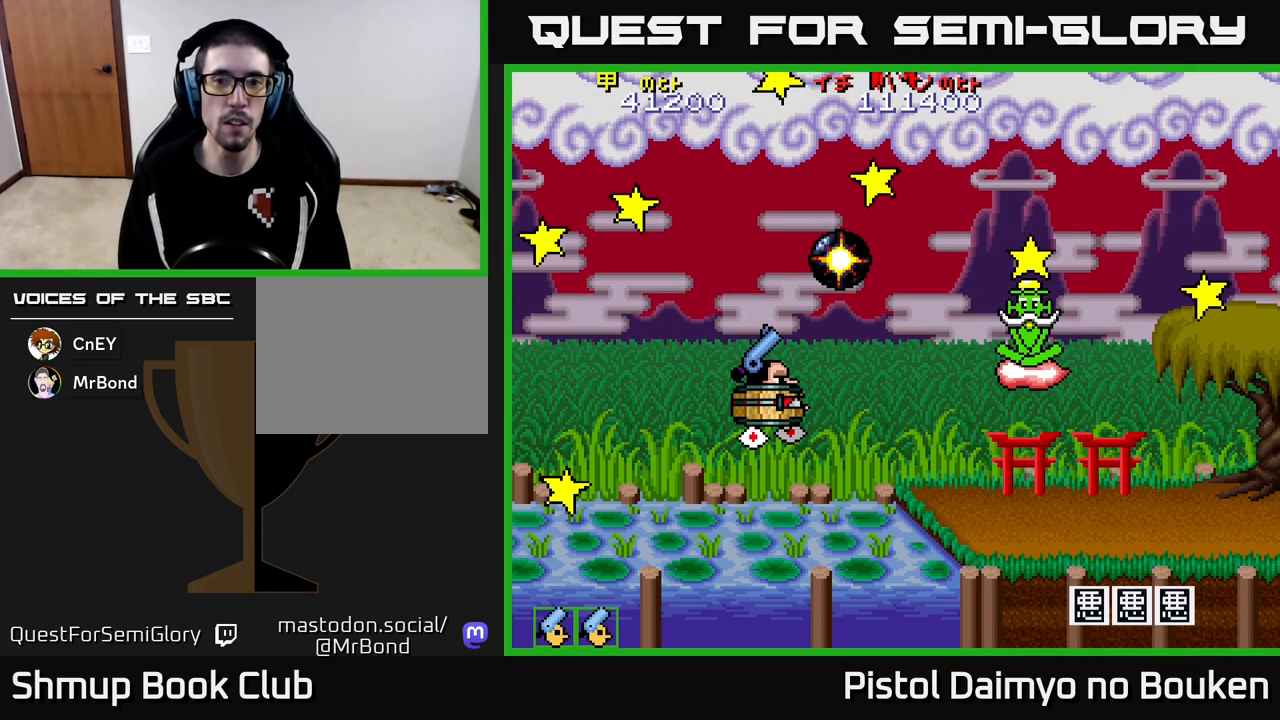
{"buttons": ["A", "DPAD_UP", "DPAD_LEFT"], "left_stick": "center", "events": [[50, "A", "up"], [133, "A", "down"], [133, "DPAD_LEFT", "down"], [233, "A", "up"], [300, "A", "down"], [300, "DPAD_UP", "down"]]}
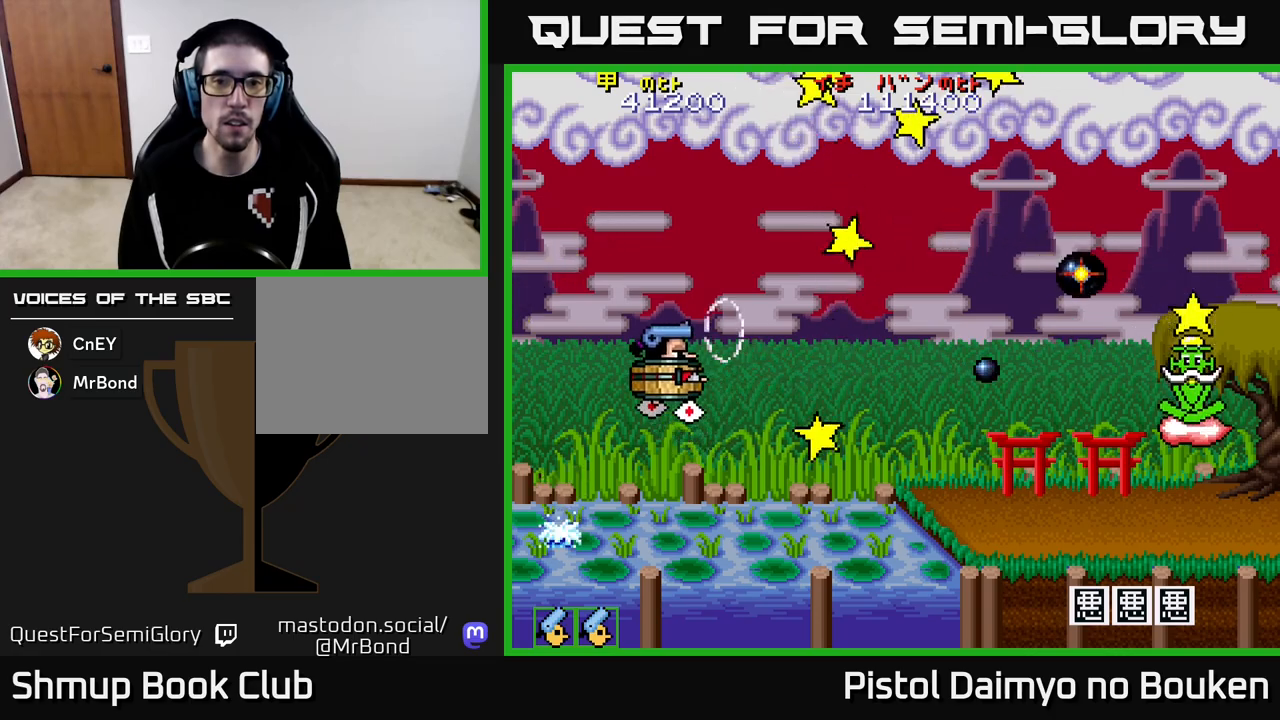
{"buttons": ["A", "DPAD_DOWN", "DPAD_RIGHT"], "left_stick": "center", "events": [[83, "DPAD_LEFT", "up"], [167, "DPAD_UP", "up"], [217, "DPAD_DOWN", "down"], [267, "DPAD_RIGHT", "down"]]}
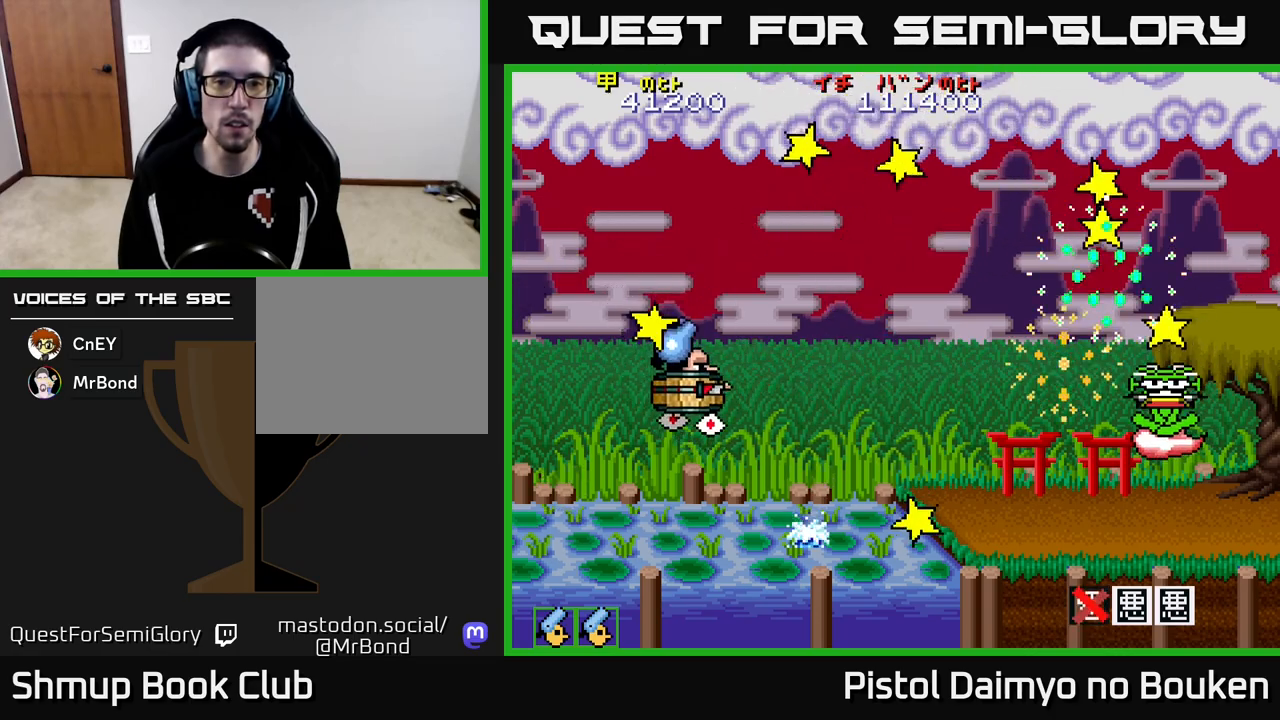
{"buttons": ["A", "DPAD_UP"], "left_stick": "center", "events": [[217, "DPAD_DOWN", "up"], [233, "DPAD_RIGHT", "up"], [267, "DPAD_LEFT", "down"], [267, "DPAD_UP", "down"], [467, "DPAD_LEFT", "up"]]}
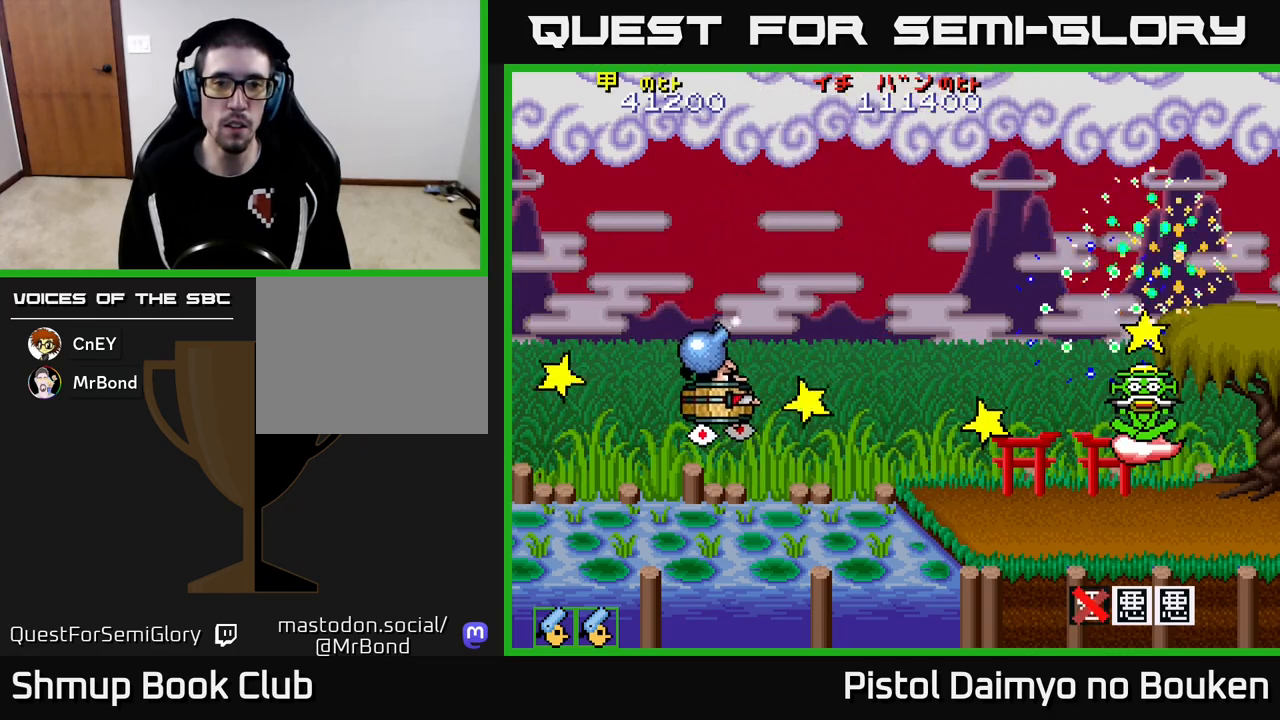
{"buttons": ["A", "DPAD_LEFT"], "left_stick": "center", "events": [[17, "DPAD_RIGHT", "down"], [50, "A", "up"], [100, "DPAD_UP", "up"], [133, "DPAD_DOWN", "down"], [133, "DPAD_RIGHT", "up"], [150, "A", "down"], [167, "DPAD_LEFT", "down"], [233, "DPAD_DOWN", "up"]]}
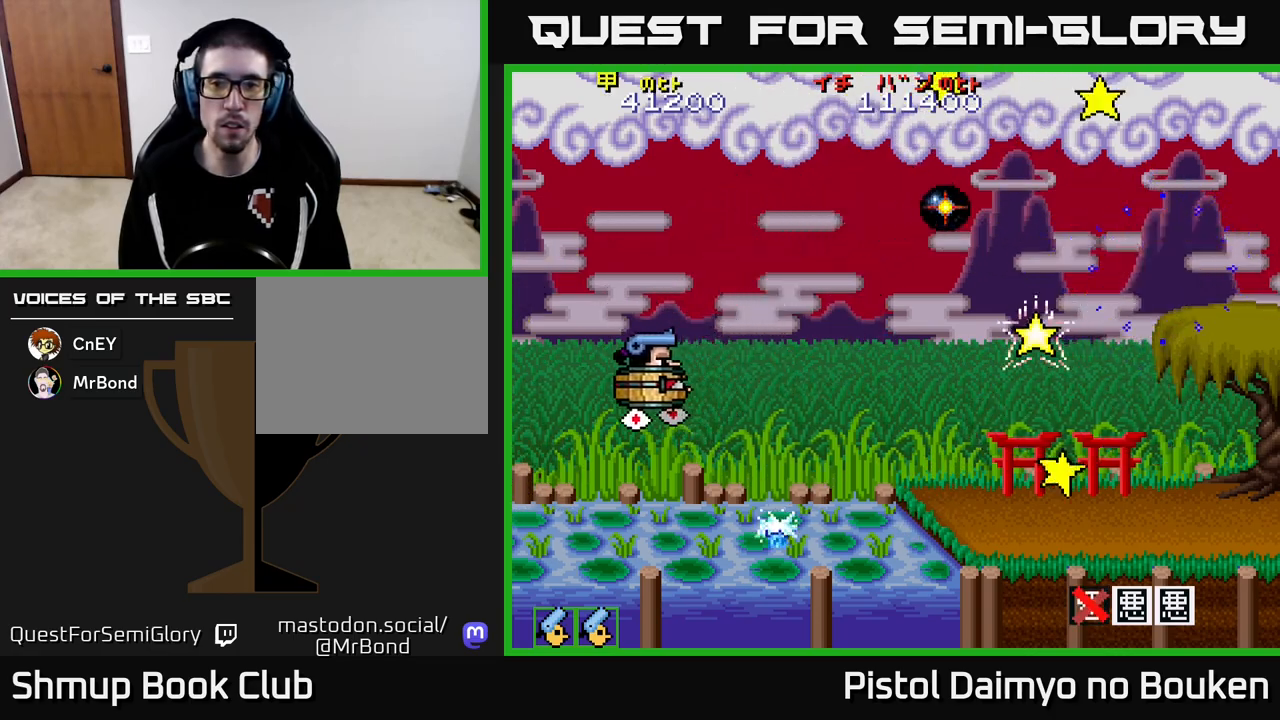
{"buttons": ["A", "DPAD_DOWN", "DPAD_RIGHT"], "left_stick": "center", "events": [[200, "DPAD_LEFT", "up"], [300, "DPAD_RIGHT", "down"], [300, "DPAD_UP", "down"], [417, "DPAD_UP", "up"], [483, "DPAD_DOWN", "down"]]}
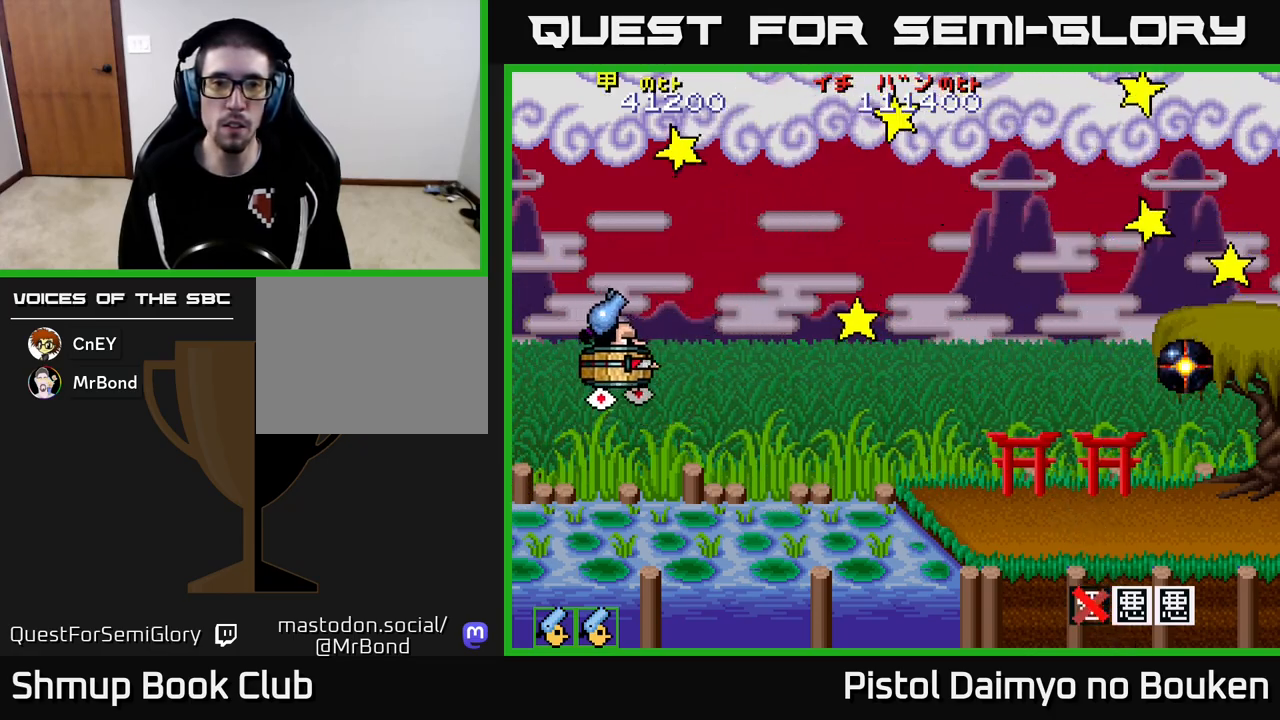
{"buttons": ["A", "DPAD_RIGHT"], "left_stick": "center", "events": [[117, "DPAD_DOWN", "up"], [217, "DPAD_UP", "down"], [333, "DPAD_UP", "up"], [383, "A", "up"], [500, "A", "down"]]}
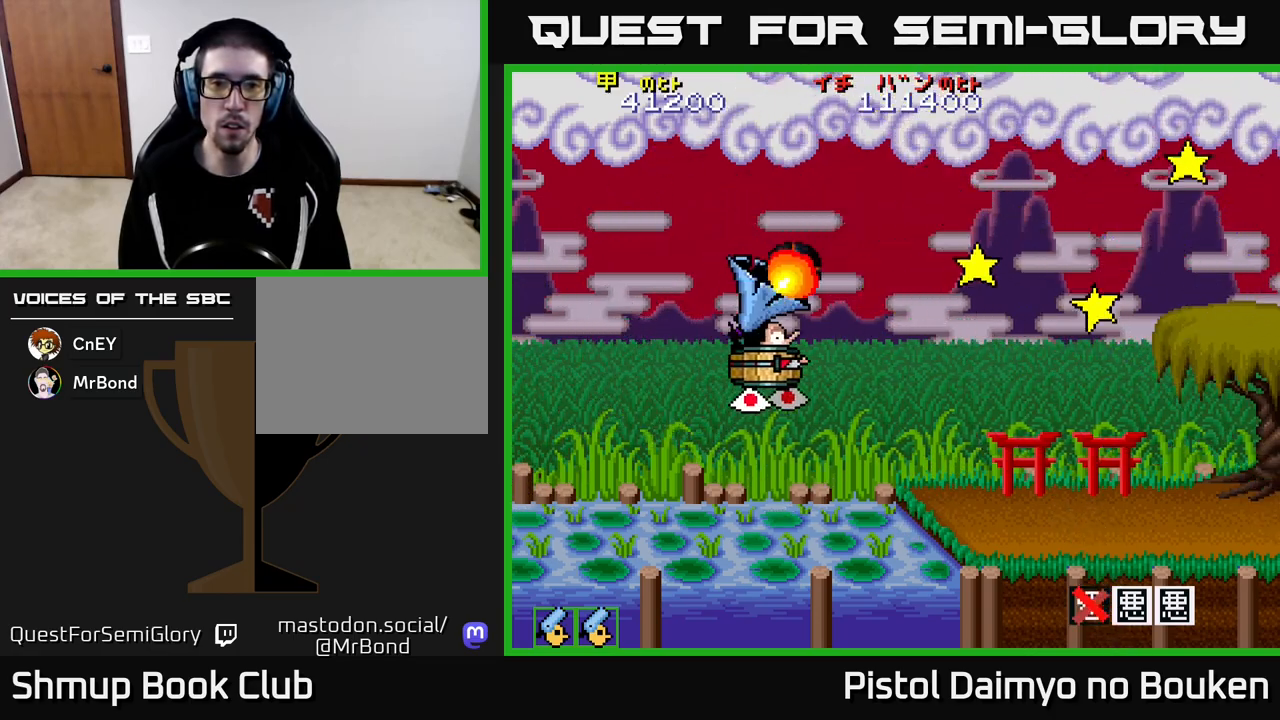
{"buttons": ["A", "DPAD_LEFT"], "left_stick": "center", "events": [[183, "DPAD_RIGHT", "up"], [233, "DPAD_LEFT", "down"], [333, "DPAD_UP", "down"], [367, "DPAD_UP", "up"]]}
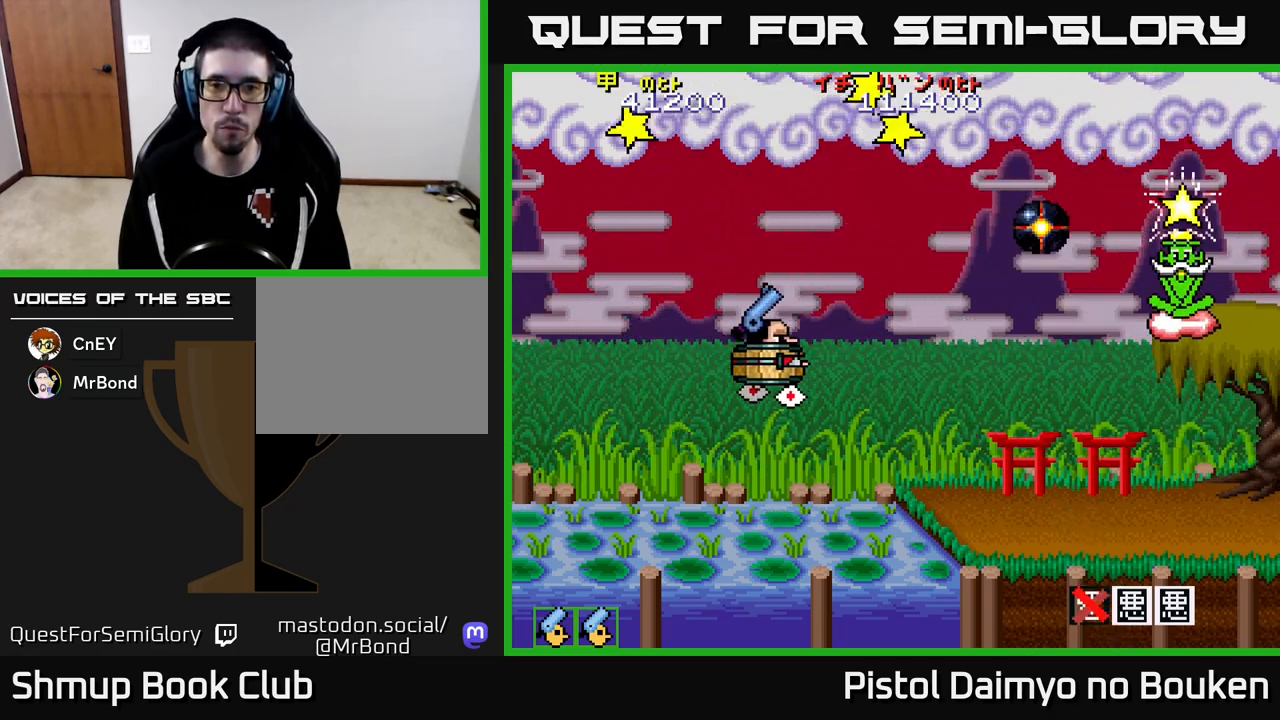
{"buttons": ["A", "DPAD_LEFT"], "left_stick": "center", "events": [[133, "DPAD_LEFT", "up"], [167, "DPAD_DOWN", "down"], [167, "DPAD_RIGHT", "down"], [350, "DPAD_RIGHT", "up"], [417, "DPAD_DOWN", "up"], [417, "DPAD_LEFT", "down"]]}